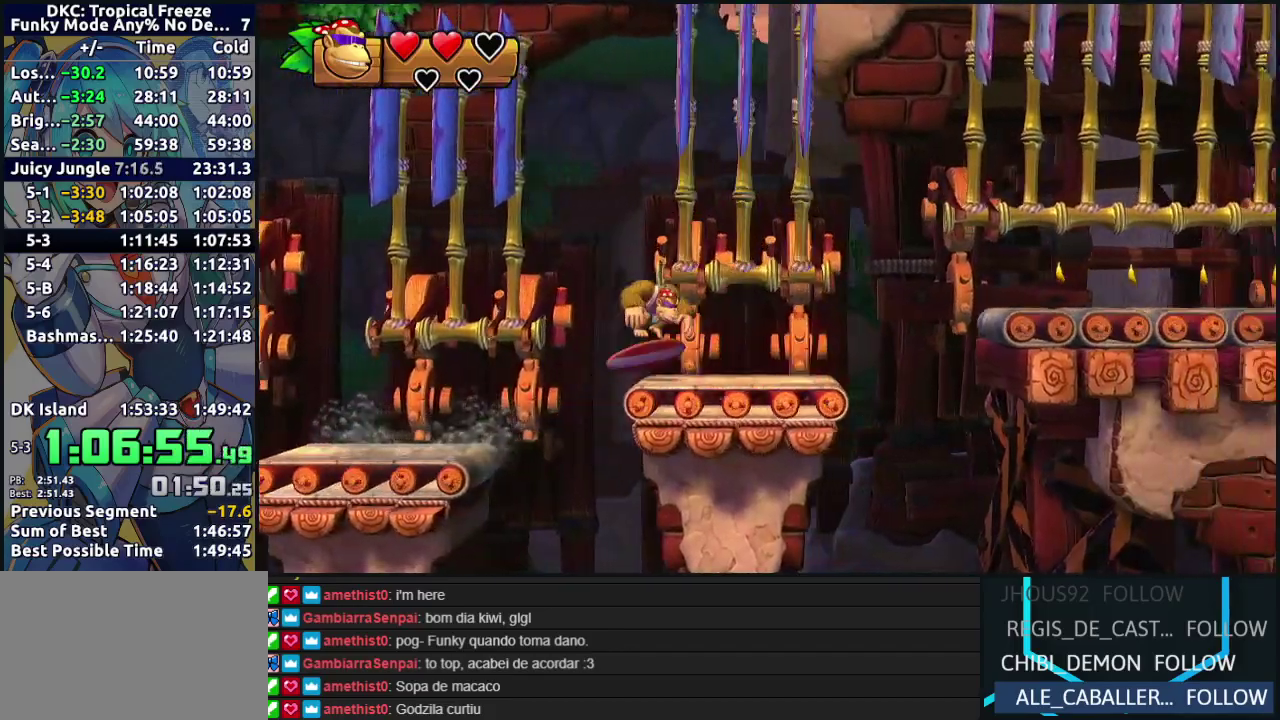
Gameplay with a controller (Nintendo layout); each line is a JSON object with the inputs held at the frame after it. "events" lists button and stick changes between this image and that frame as [ms after this image, input, new state], when the widget could be followed in between. Not read: L3 R3.
{"buttons": ["DPAD_RIGHT"], "events": [[250, "DPAD_LEFT", "up"], [367, "DPAD_RIGHT", "down"]]}
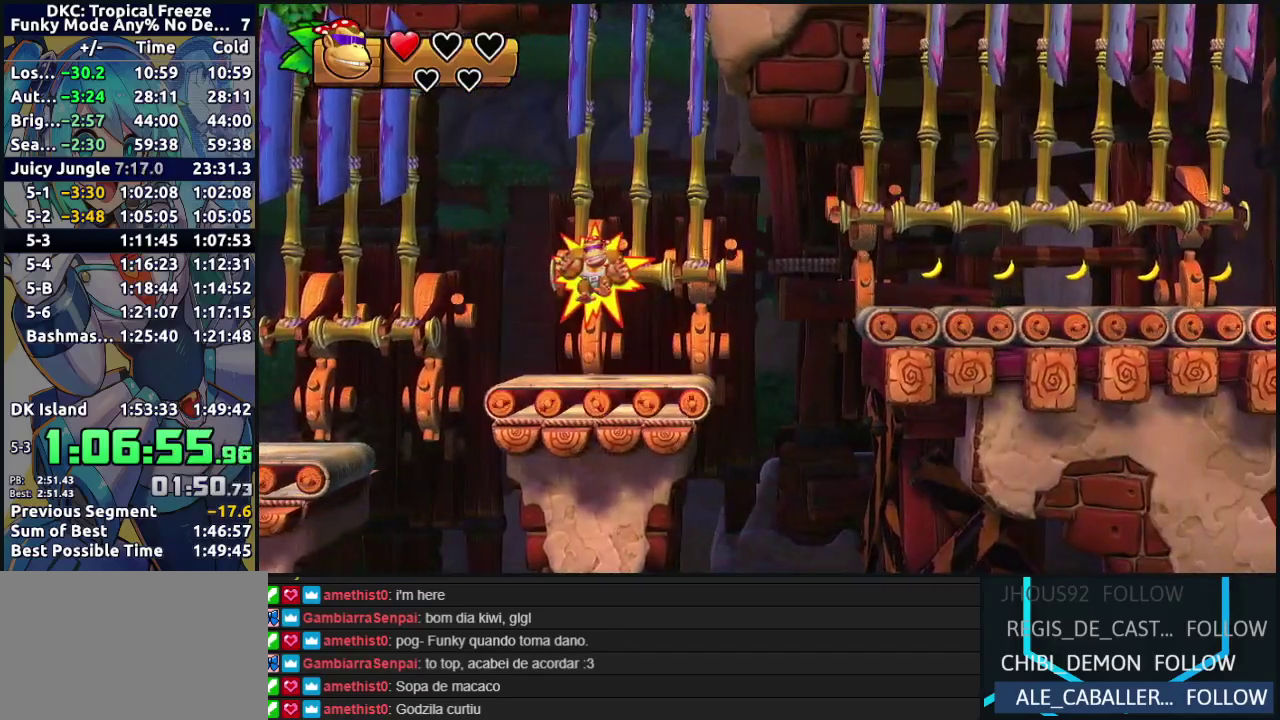
{"buttons": ["B", "DPAD_RIGHT"], "events": [[33, "DPAD_RIGHT", "up"], [50, "DPAD_LEFT", "down"], [150, "DPAD_LEFT", "up"], [167, "DPAD_RIGHT", "down"], [333, "B", "down"]]}
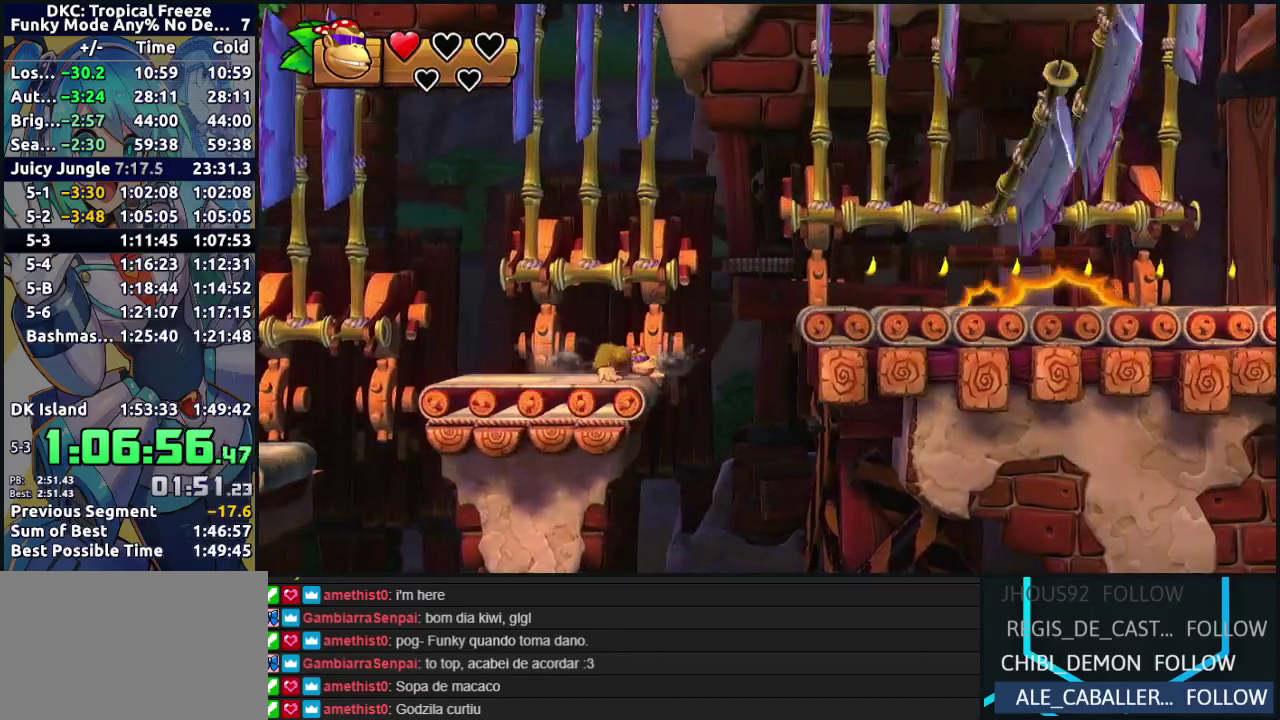
{"buttons": ["DPAD_RIGHT"], "events": [[233, "B", "up"]]}
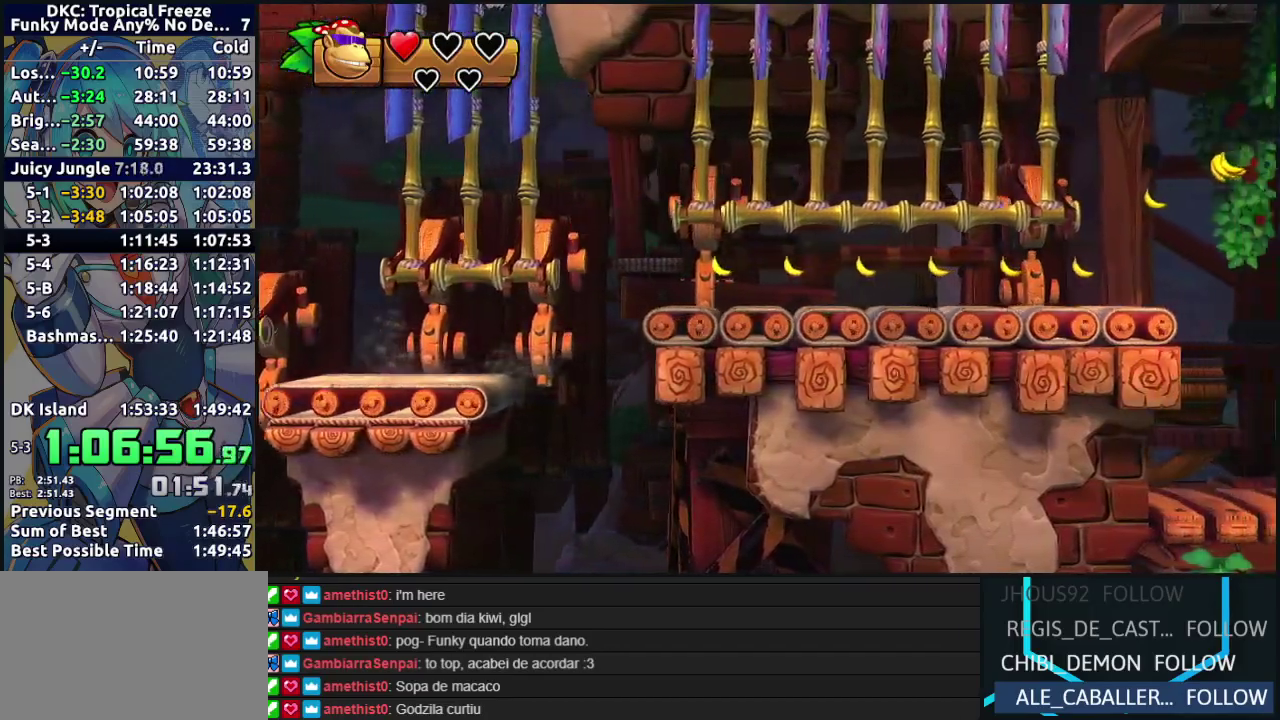
{"buttons": ["Y", "DPAD_RIGHT"], "events": [[17, "Y", "down"], [83, "Y", "up"], [167, "Y", "down"], [233, "Y", "up"], [300, "Y", "down"], [383, "Y", "up"], [450, "Y", "down"]]}
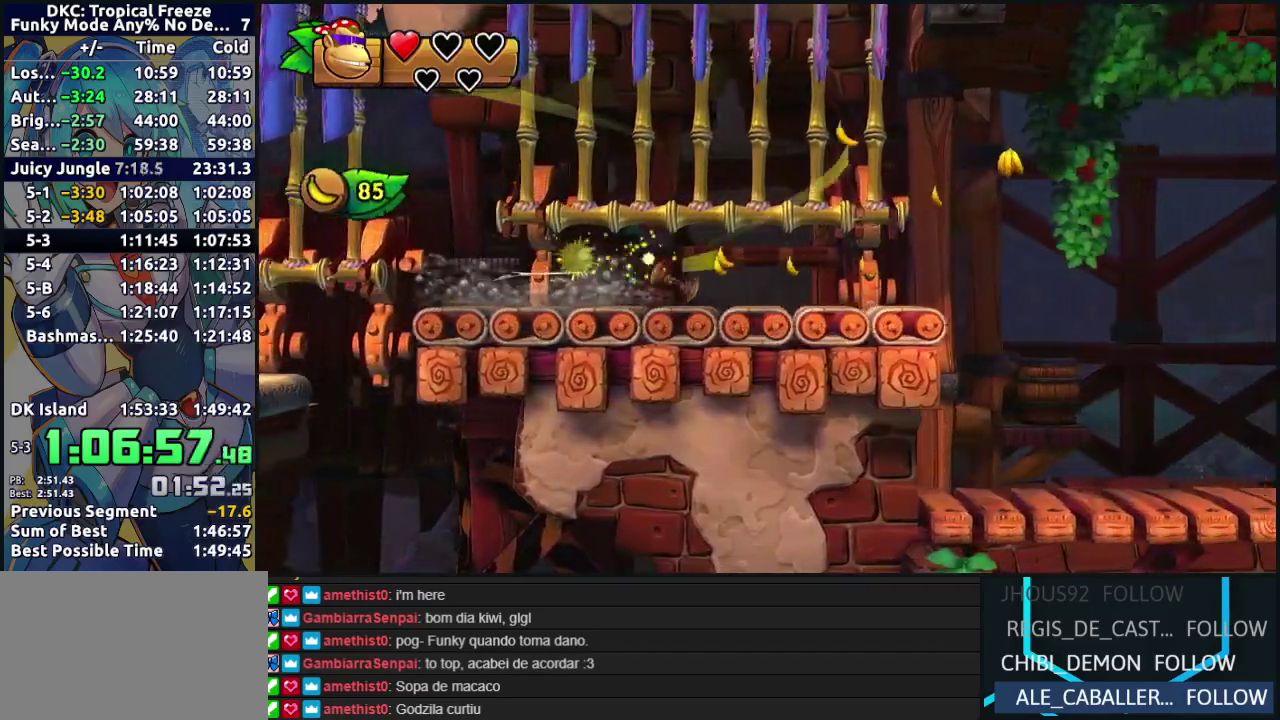
{"buttons": ["B", "DPAD_RIGHT"], "events": [[17, "Y", "up"], [100, "Y", "down"], [167, "Y", "up"], [267, "B", "down"]]}
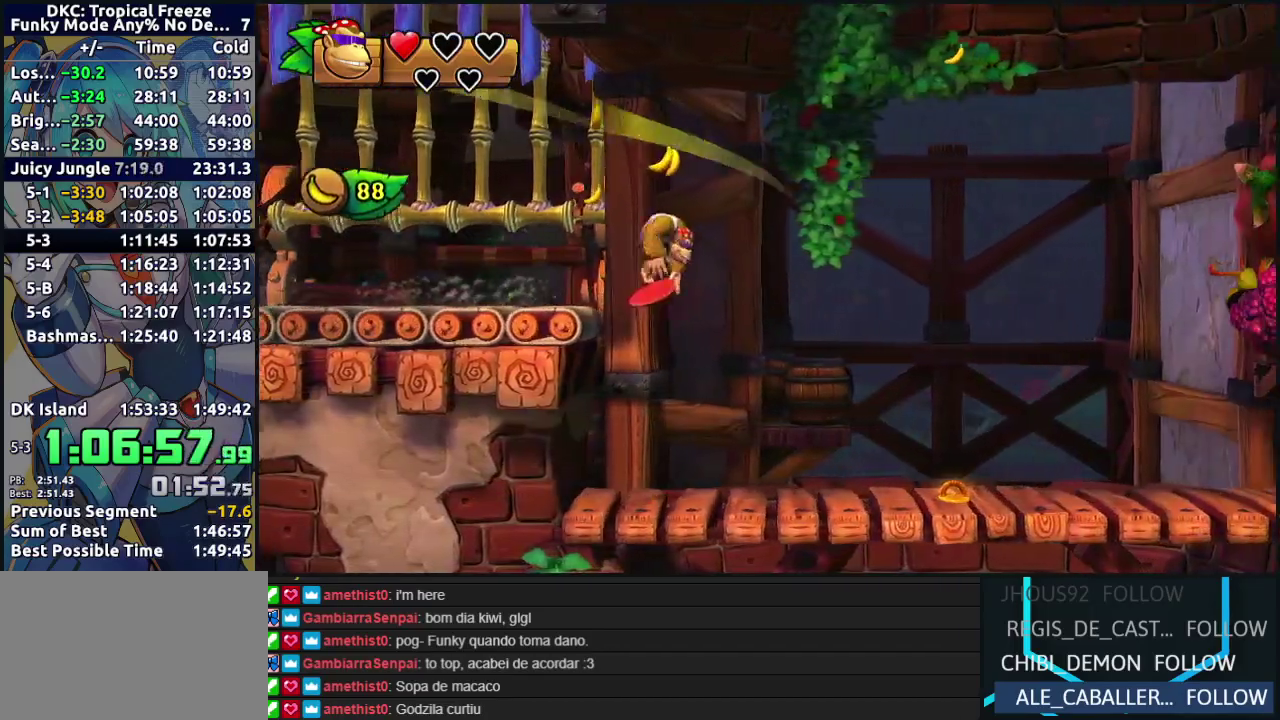
{"buttons": ["DPAD_LEFT"], "events": [[133, "B", "up"], [450, "DPAD_RIGHT", "up"], [483, "DPAD_LEFT", "down"]]}
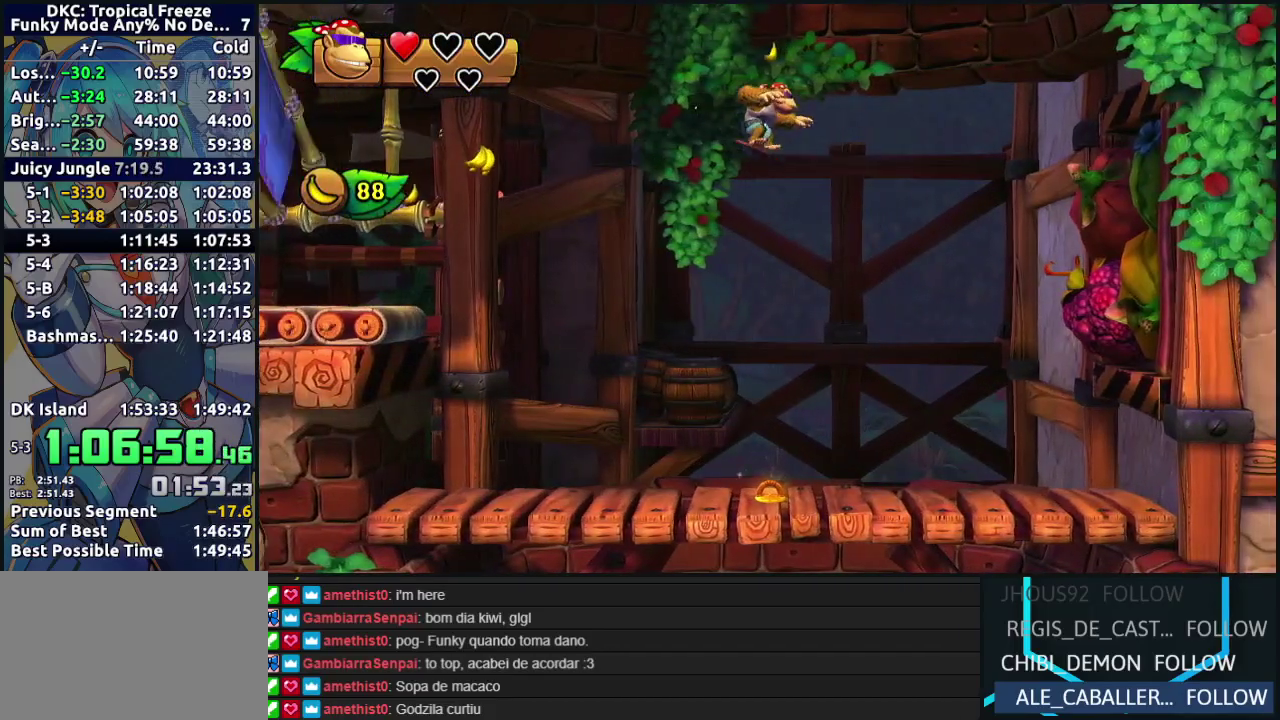
{"buttons": ["DPAD_LEFT"], "events": []}
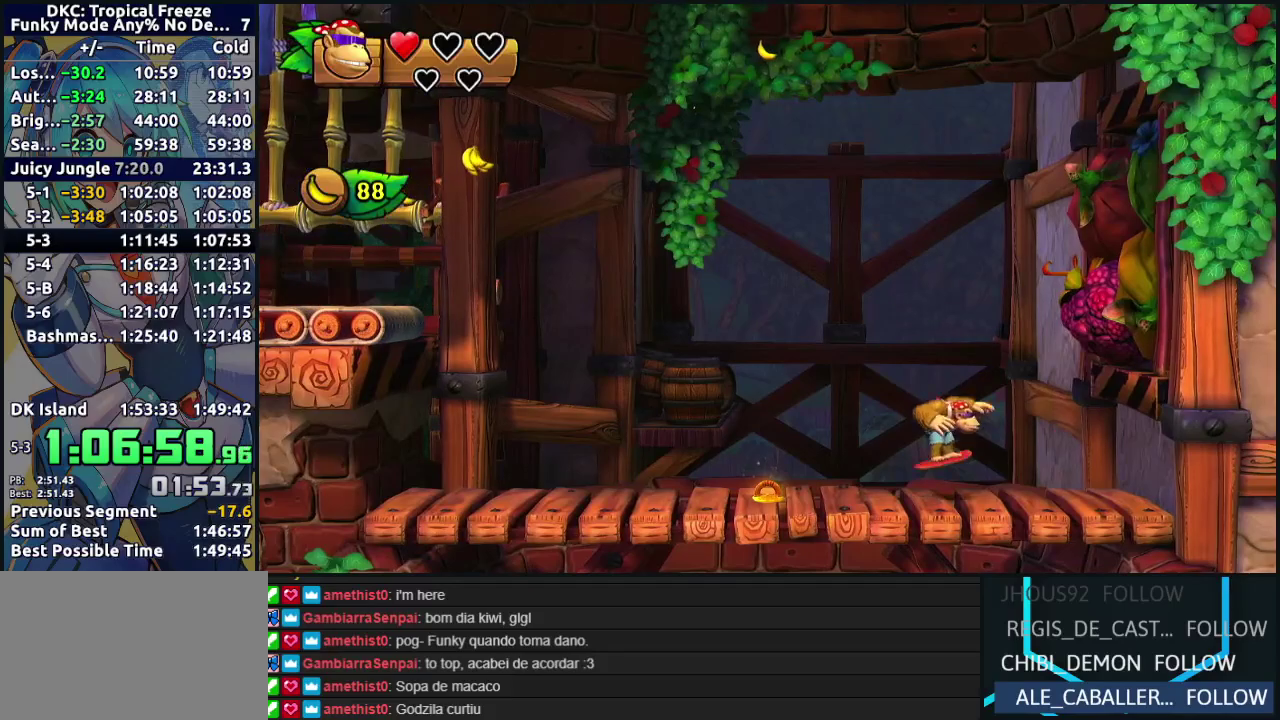
{"buttons": ["DPAD_LEFT"], "events": []}
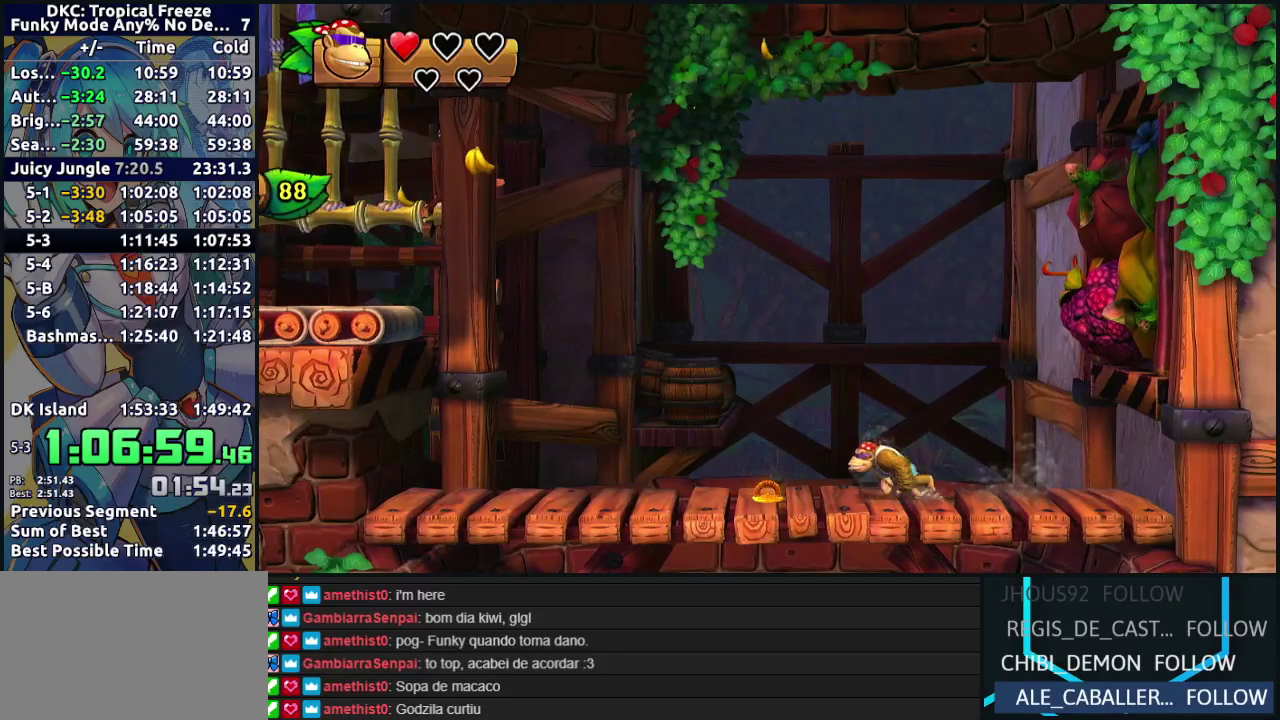
{"buttons": ["R2"], "events": [[217, "DPAD_LEFT", "up"], [217, "R2", "down"], [367, "DPAD_LEFT", "down"], [433, "DPAD_LEFT", "up"]]}
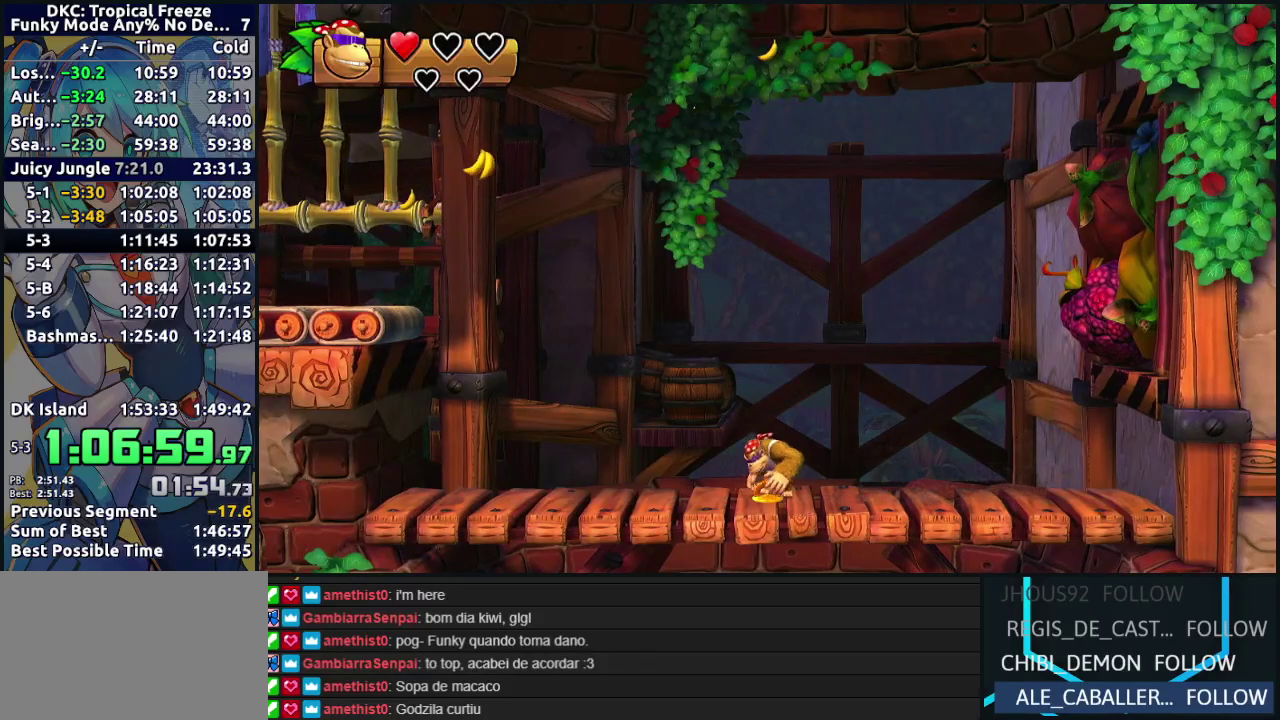
{"buttons": ["R2", "DPAD_LEFT"], "events": [[33, "DPAD_LEFT", "down"], [100, "DPAD_LEFT", "up"], [167, "DPAD_LEFT", "down"], [267, "DPAD_LEFT", "up"], [350, "DPAD_LEFT", "down"], [433, "DPAD_LEFT", "up"], [500, "DPAD_LEFT", "down"]]}
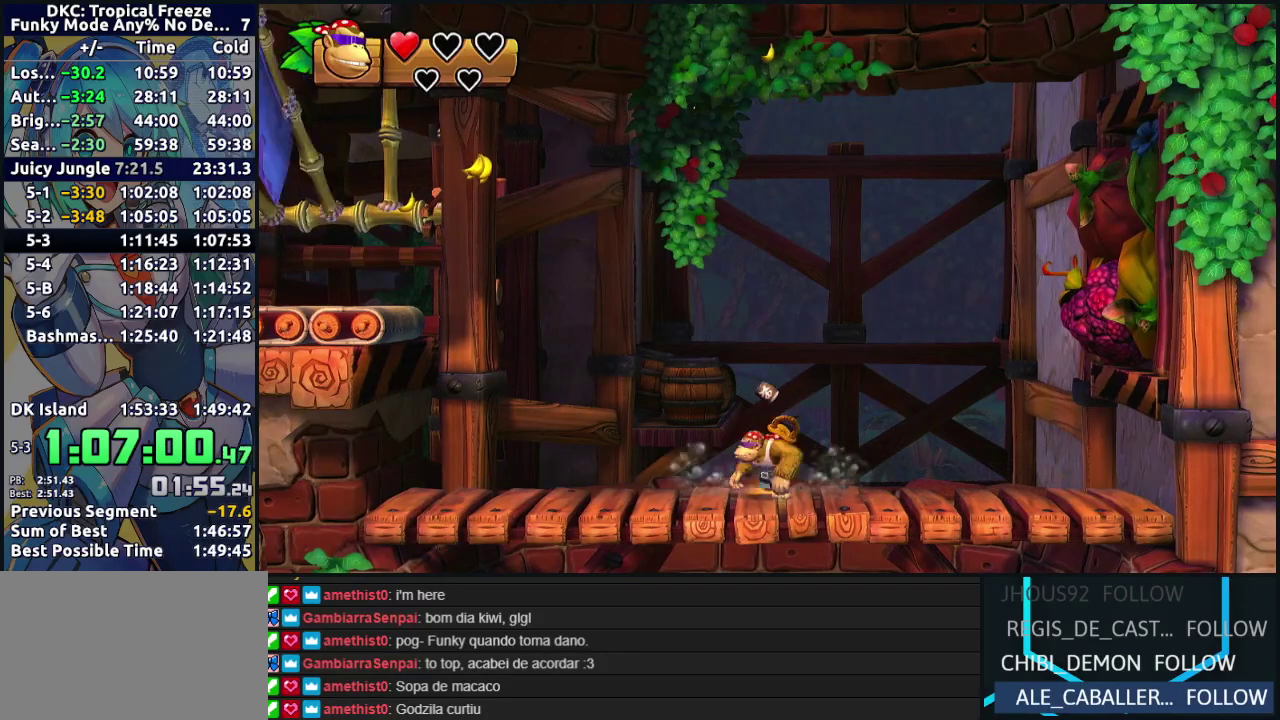
{"buttons": ["DPAD_RIGHT"], "events": [[100, "DPAD_LEFT", "up"], [183, "DPAD_LEFT", "down"], [250, "DPAD_LEFT", "up"], [300, "R2", "up"], [500, "DPAD_RIGHT", "down"]]}
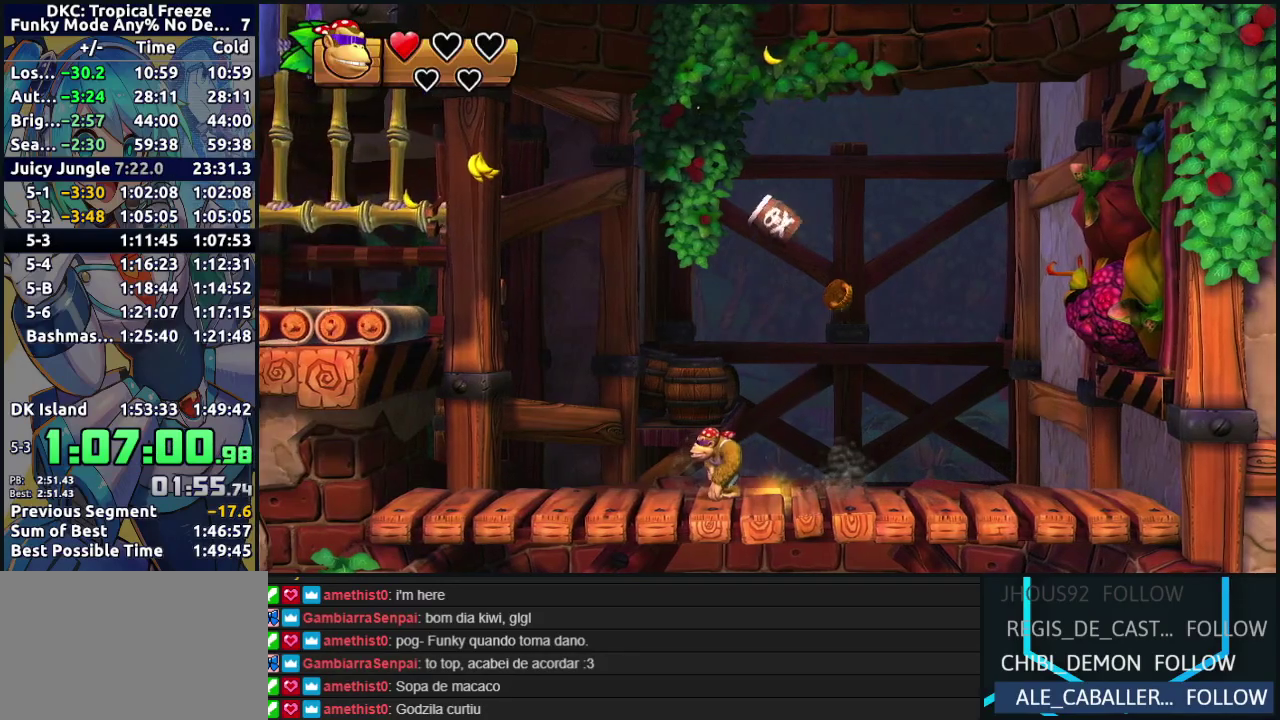
{"buttons": ["B"], "events": [[117, "B", "down"], [150, "DPAD_RIGHT", "up"], [317, "DPAD_RIGHT", "down"], [400, "B", "up"], [450, "B", "down"], [467, "DPAD_RIGHT", "up"]]}
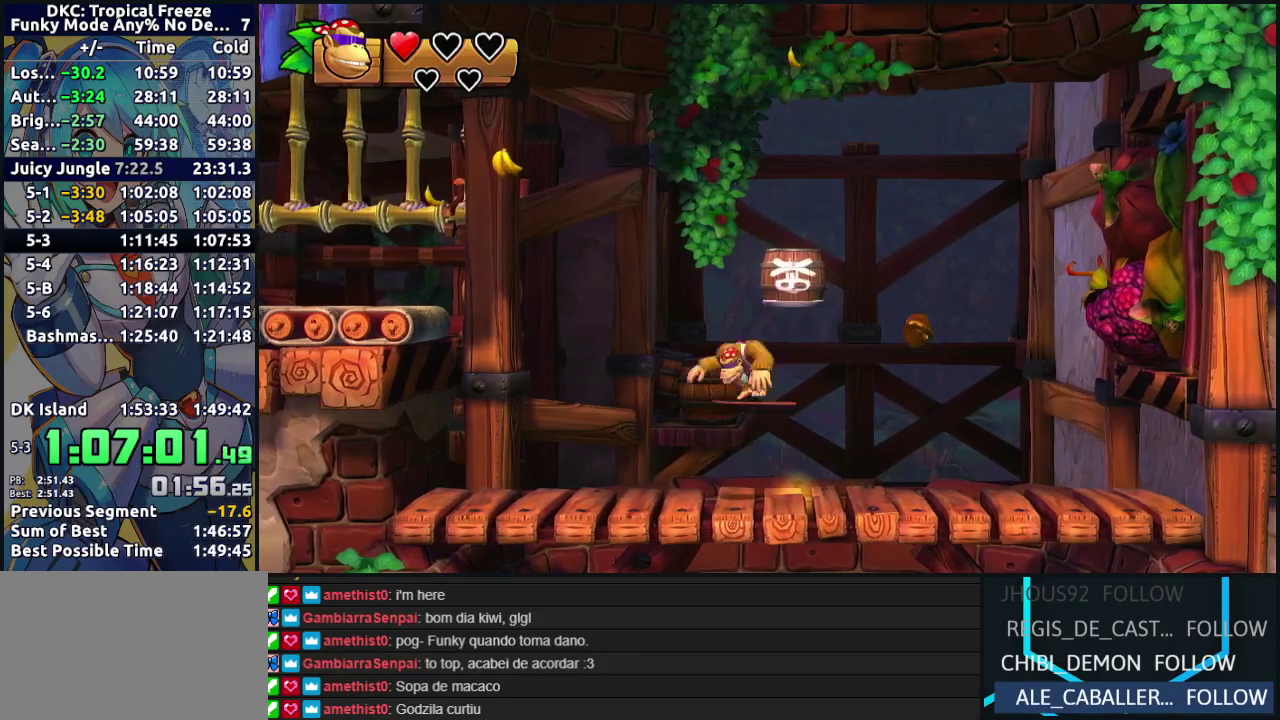
{"buttons": [], "events": [[17, "A", "down"], [67, "B", "up"], [117, "A", "up"], [150, "B", "down"], [200, "A", "down"], [250, "B", "up"], [317, "A", "up"], [333, "B", "down"], [367, "A", "down"], [400, "B", "up"], [483, "A", "up"]]}
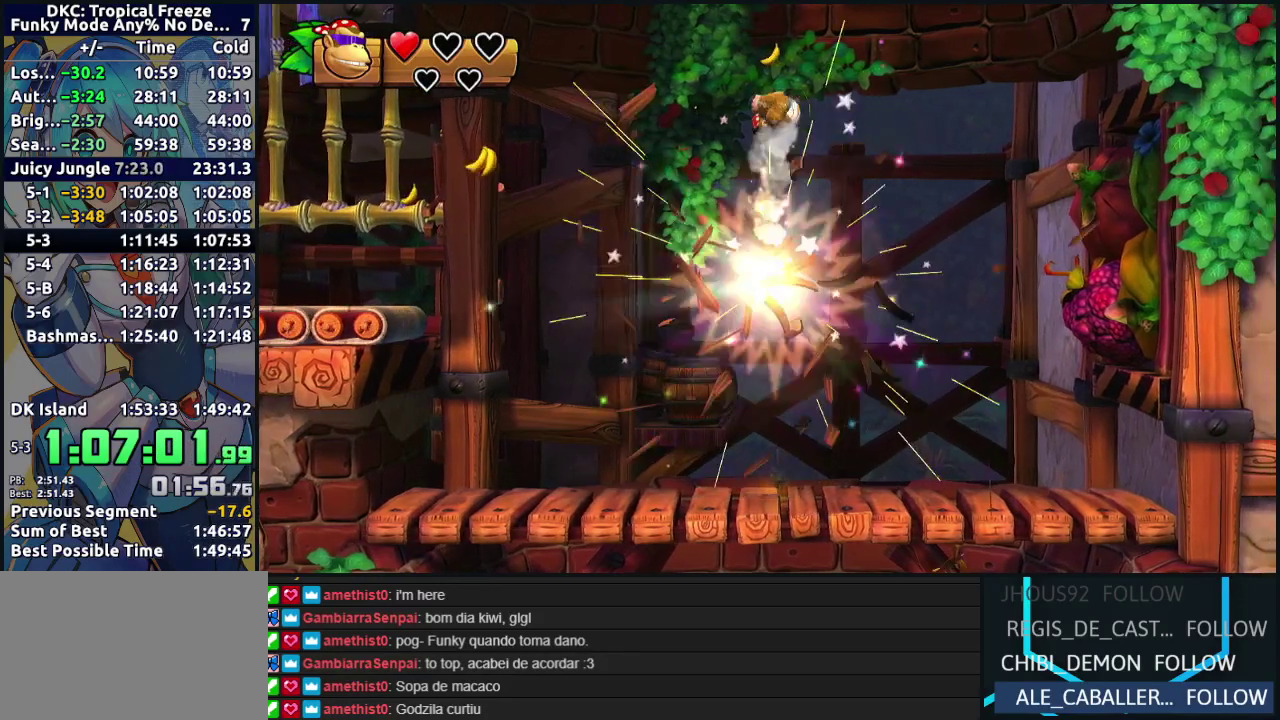
{"buttons": [], "events": []}
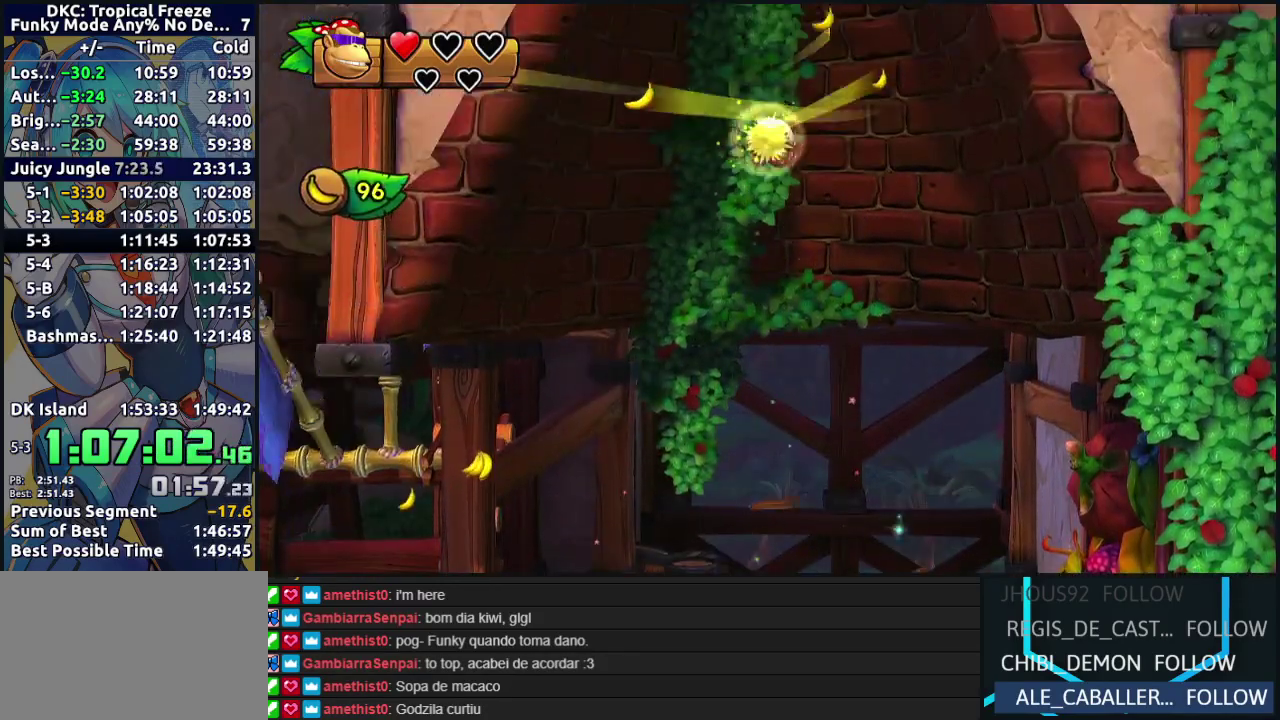
{"buttons": [], "events": [[300, "B", "down"], [350, "A", "down"], [383, "B", "up"], [467, "A", "up"]]}
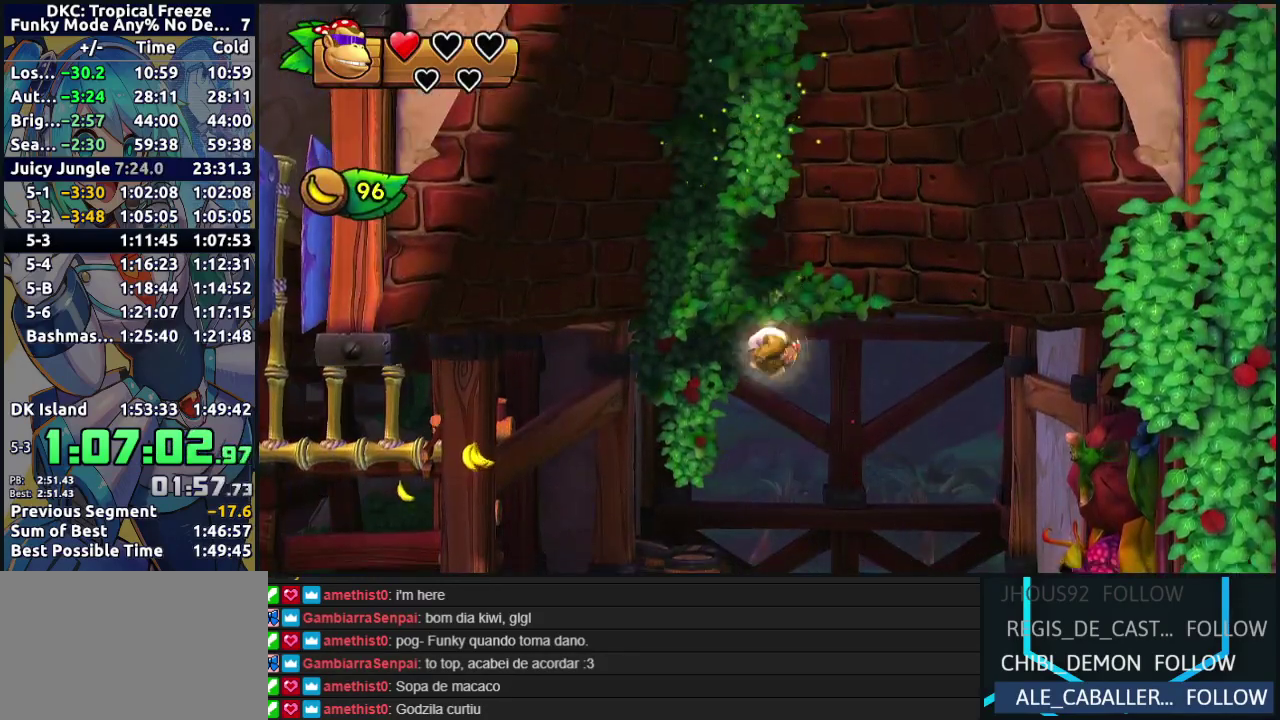
{"buttons": [], "events": [[17, "B", "down"], [83, "B", "up"]]}
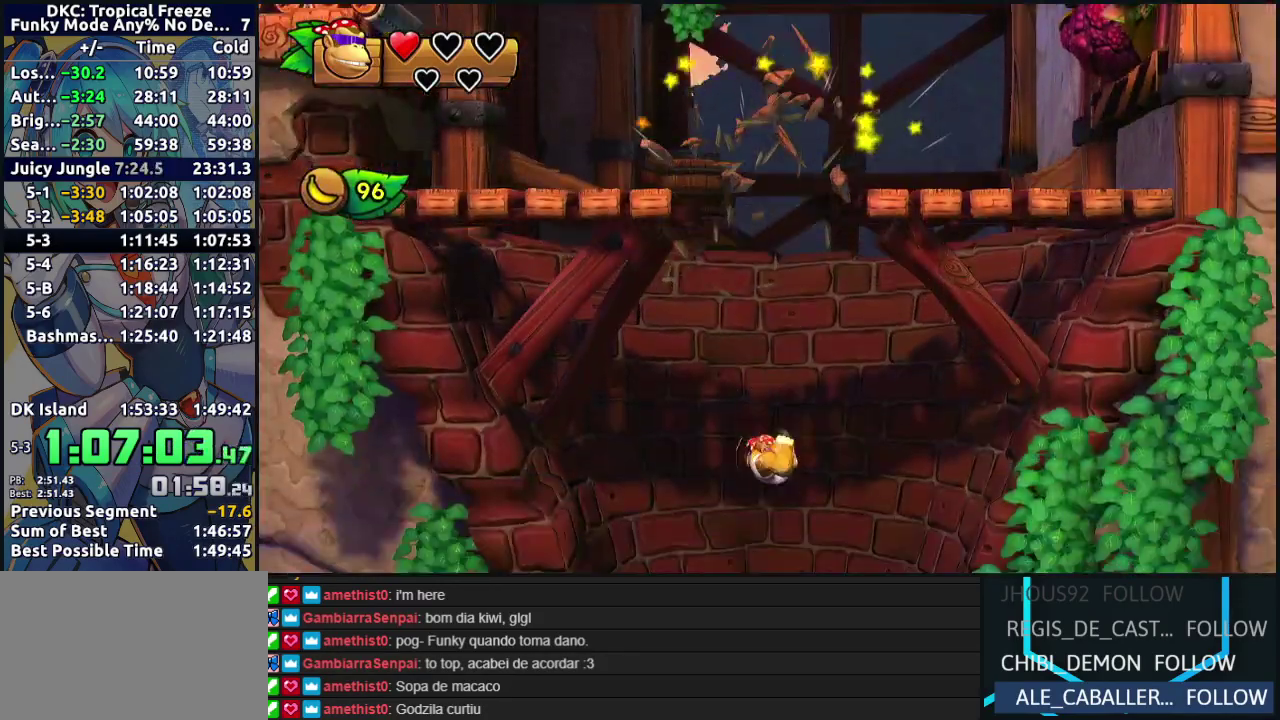
{"buttons": [], "events": []}
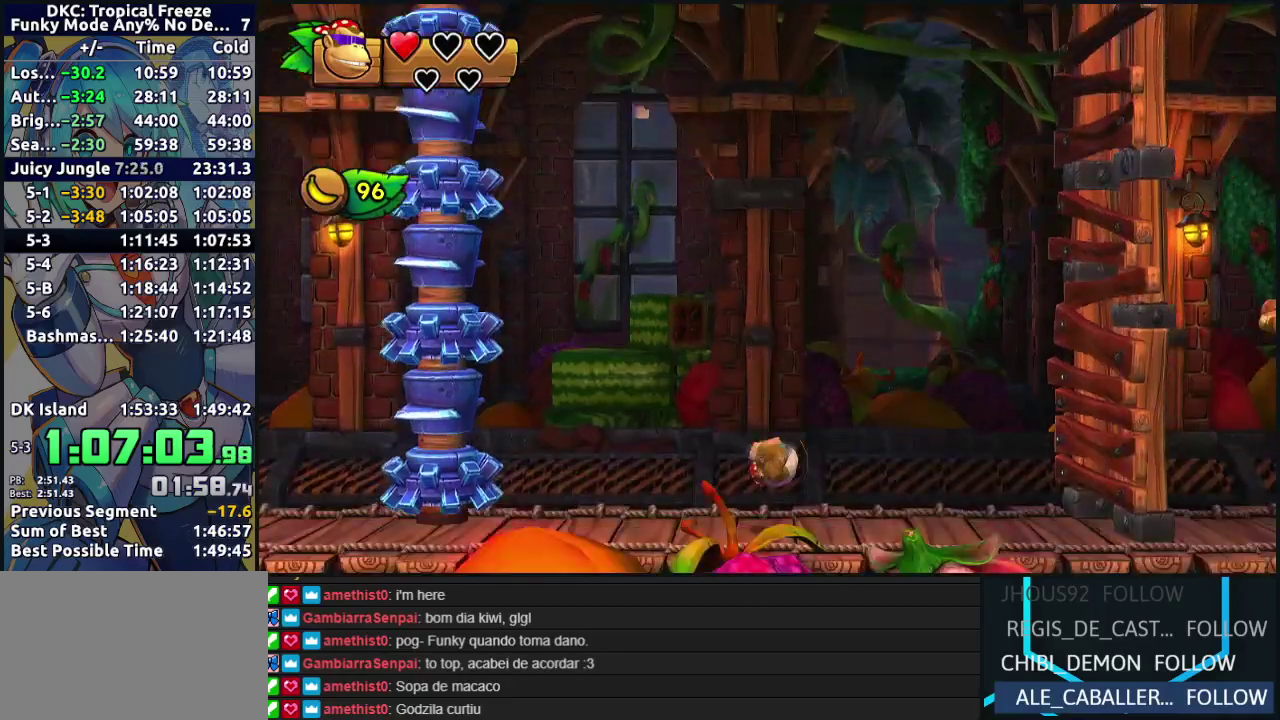
{"buttons": ["DPAD_RIGHT"], "events": [[450, "DPAD_RIGHT", "down"]]}
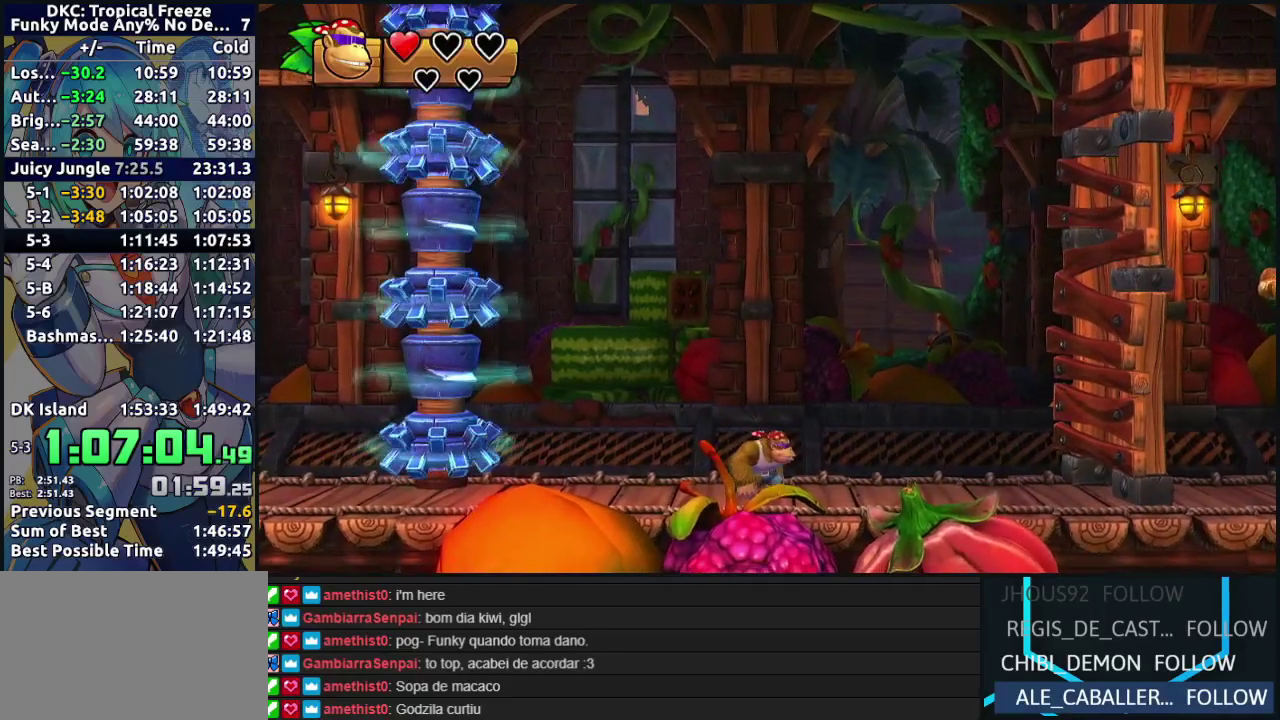
{"buttons": ["DPAD_LEFT"], "events": [[100, "Y", "down"], [167, "Y", "up"], [350, "DPAD_RIGHT", "up"], [417, "DPAD_LEFT", "down"]]}
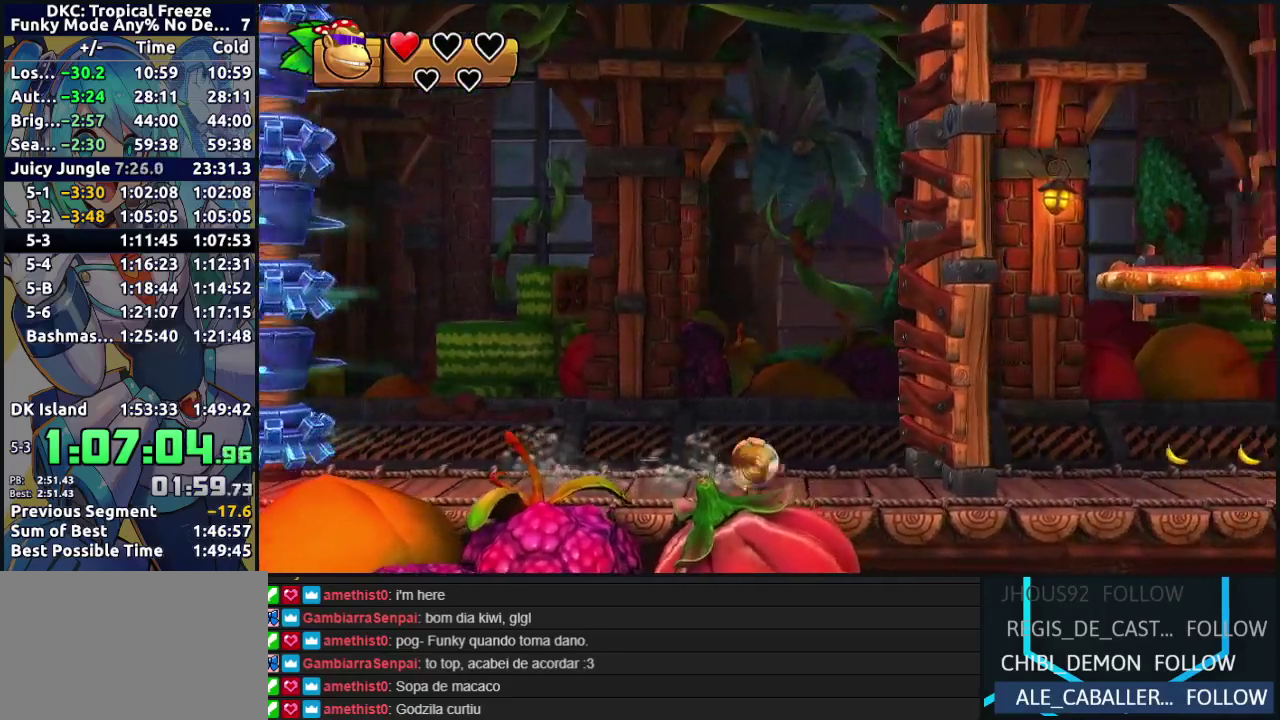
{"buttons": ["DPAD_RIGHT"], "events": [[17, "DPAD_LEFT", "up"], [200, "DPAD_RIGHT", "down"]]}
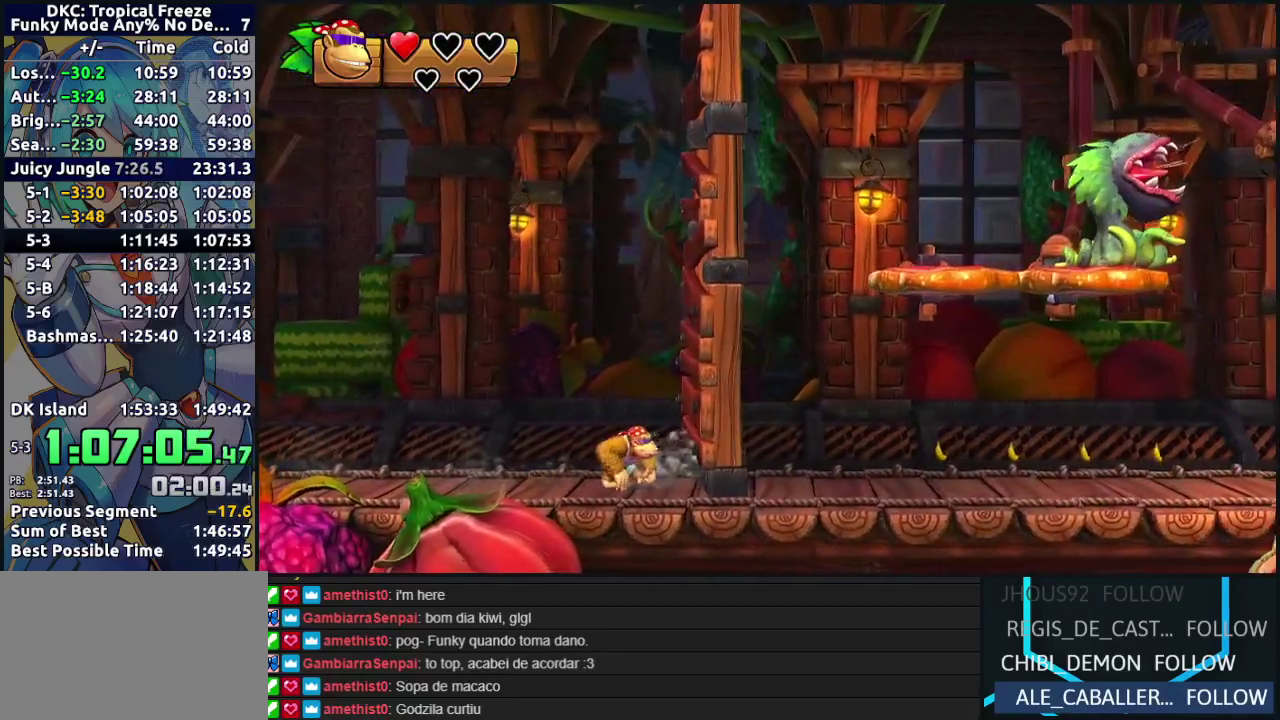
{"buttons": ["DPAD_RIGHT"], "events": []}
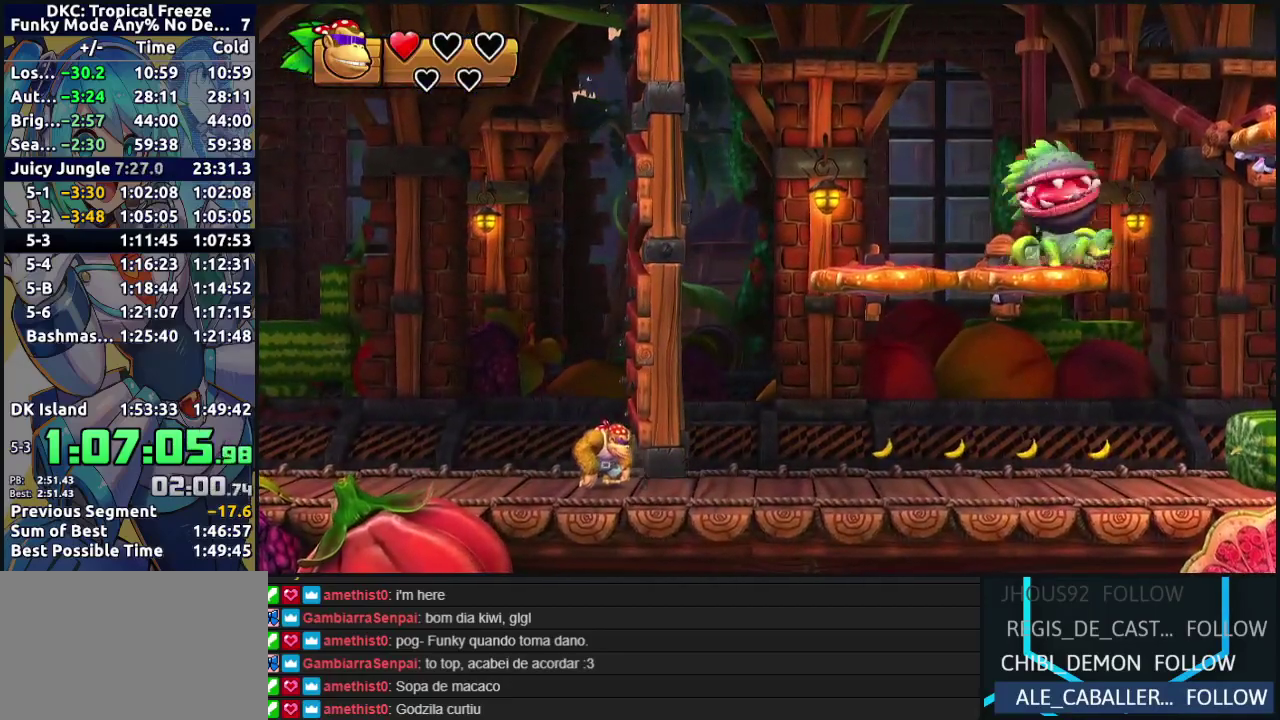
{"buttons": ["Y", "DPAD_RIGHT"], "events": [[483, "Y", "down"]]}
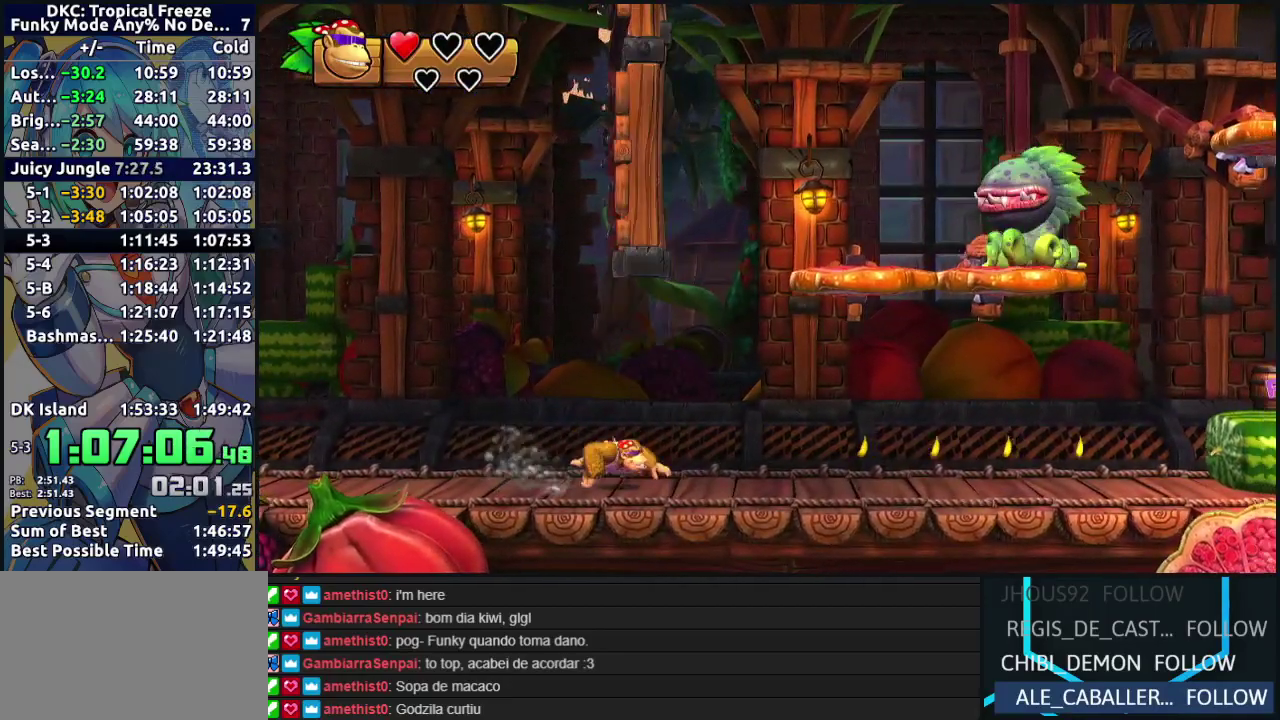
{"buttons": ["B", "DPAD_RIGHT"], "events": [[50, "Y", "up"], [100, "Y", "down"], [217, "Y", "up"], [500, "B", "down"]]}
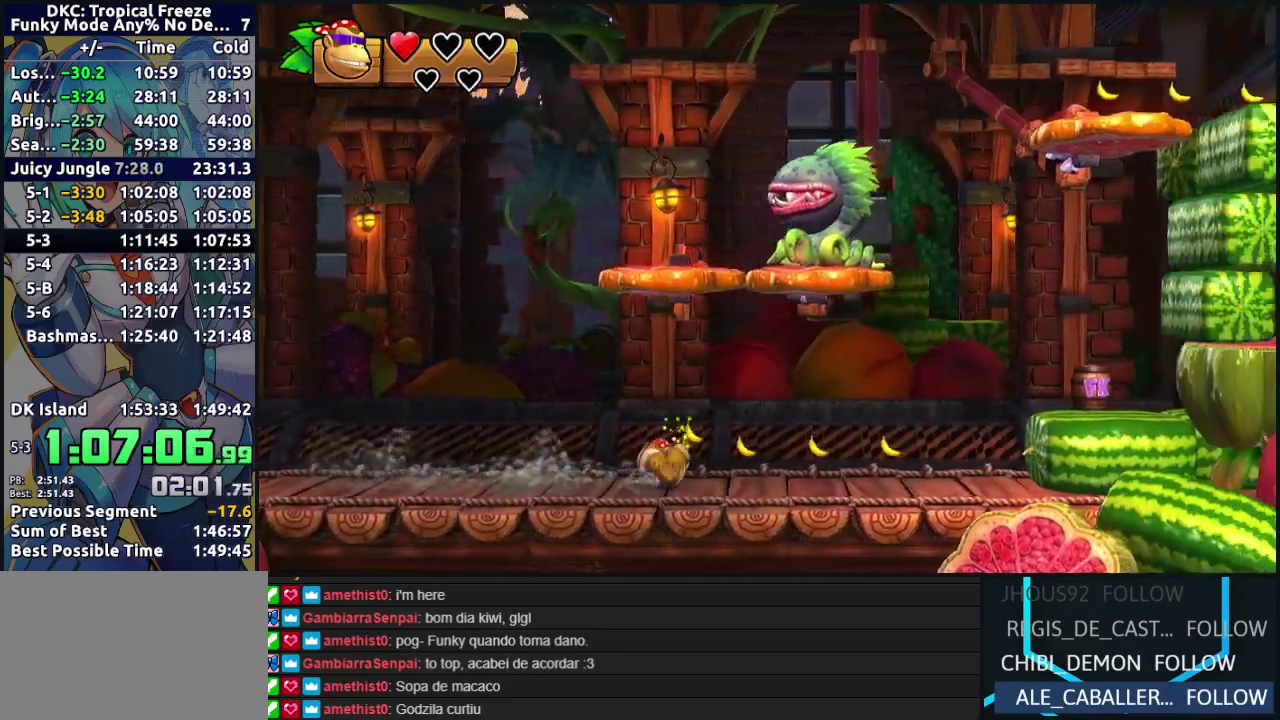
{"buttons": ["R2"], "events": [[100, "B", "up"], [383, "DPAD_RIGHT", "up"], [483, "R2", "down"]]}
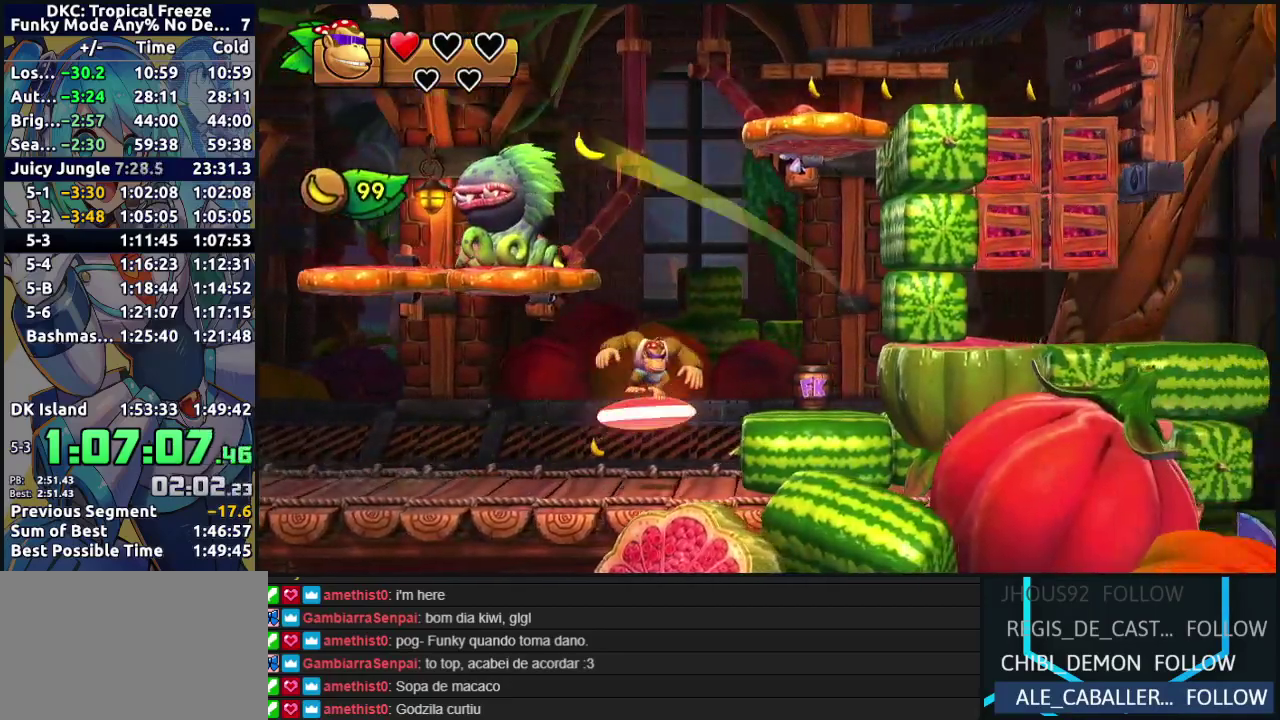
{"buttons": ["DPAD_LEFT"], "events": [[33, "R2", "up"], [117, "R2", "down"], [183, "DPAD_LEFT", "down"], [183, "R2", "up"]]}
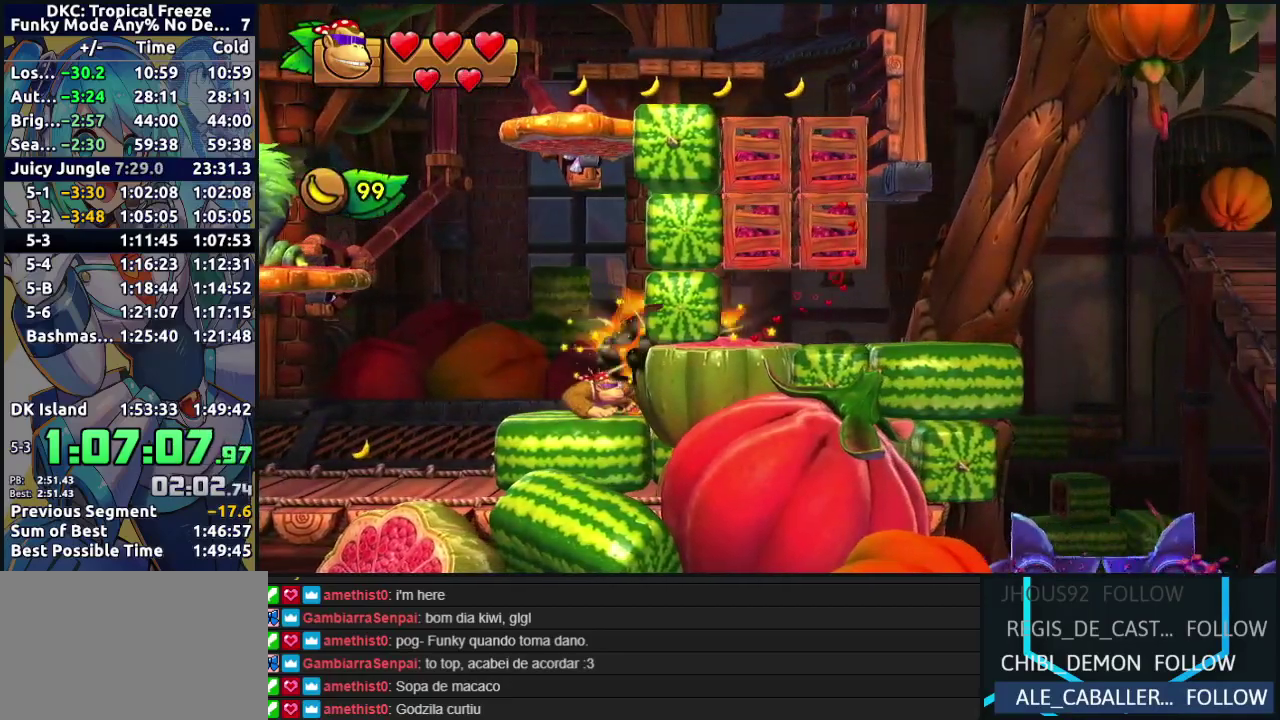
{"buttons": ["DPAD_LEFT"], "events": [[250, "B", "down"], [500, "B", "up"]]}
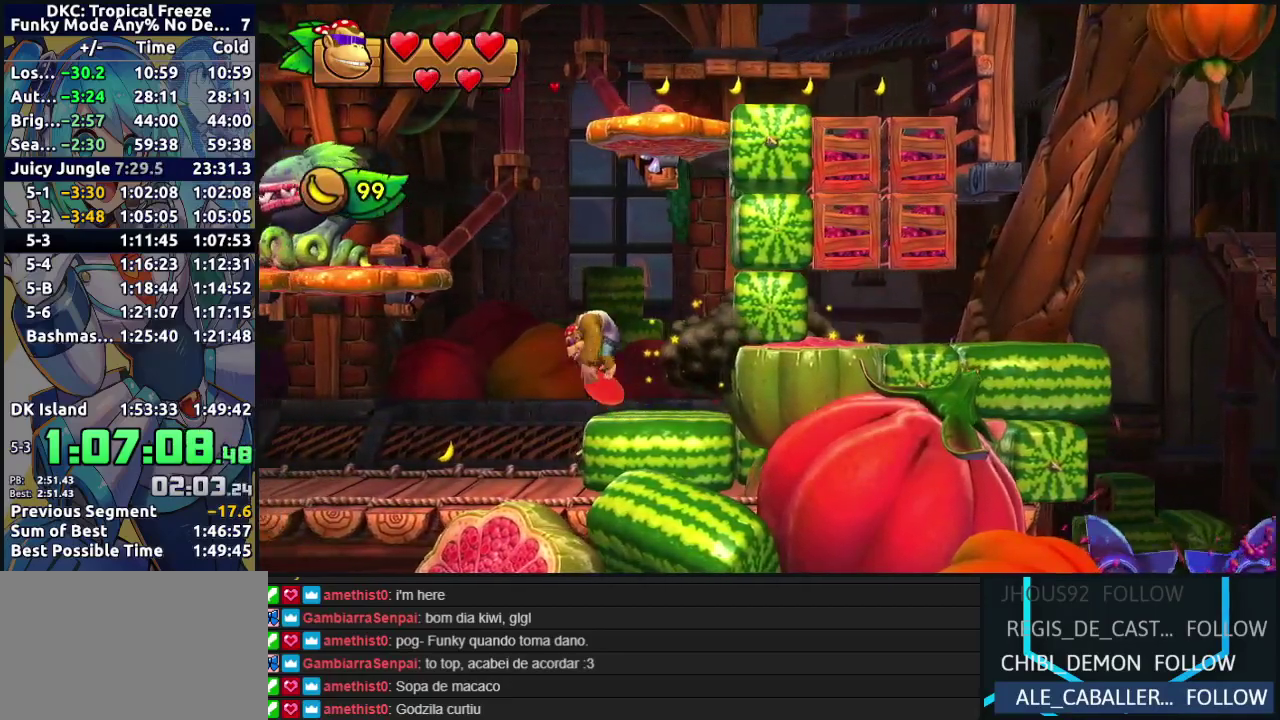
{"buttons": ["DPAD_RIGHT"], "events": [[50, "B", "down"], [117, "B", "up"], [283, "DPAD_LEFT", "up"], [333, "DPAD_RIGHT", "down"]]}
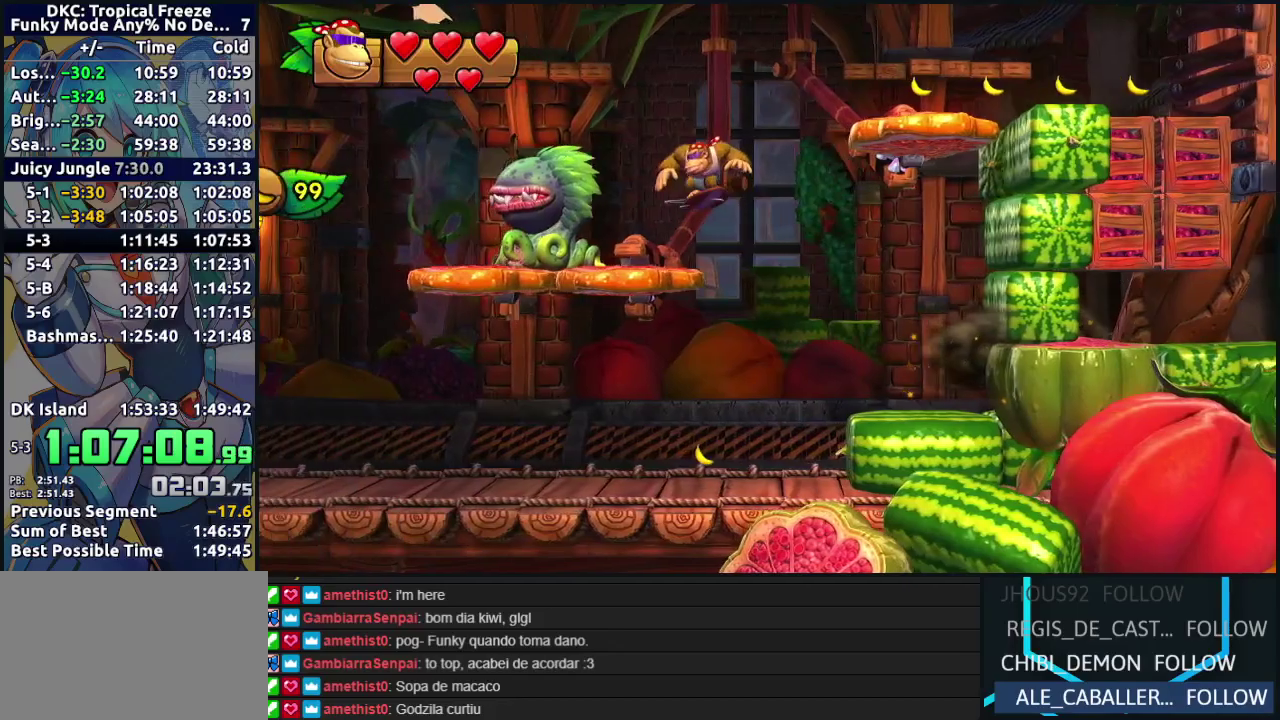
{"buttons": ["B", "DPAD_RIGHT"], "events": [[433, "B", "down"]]}
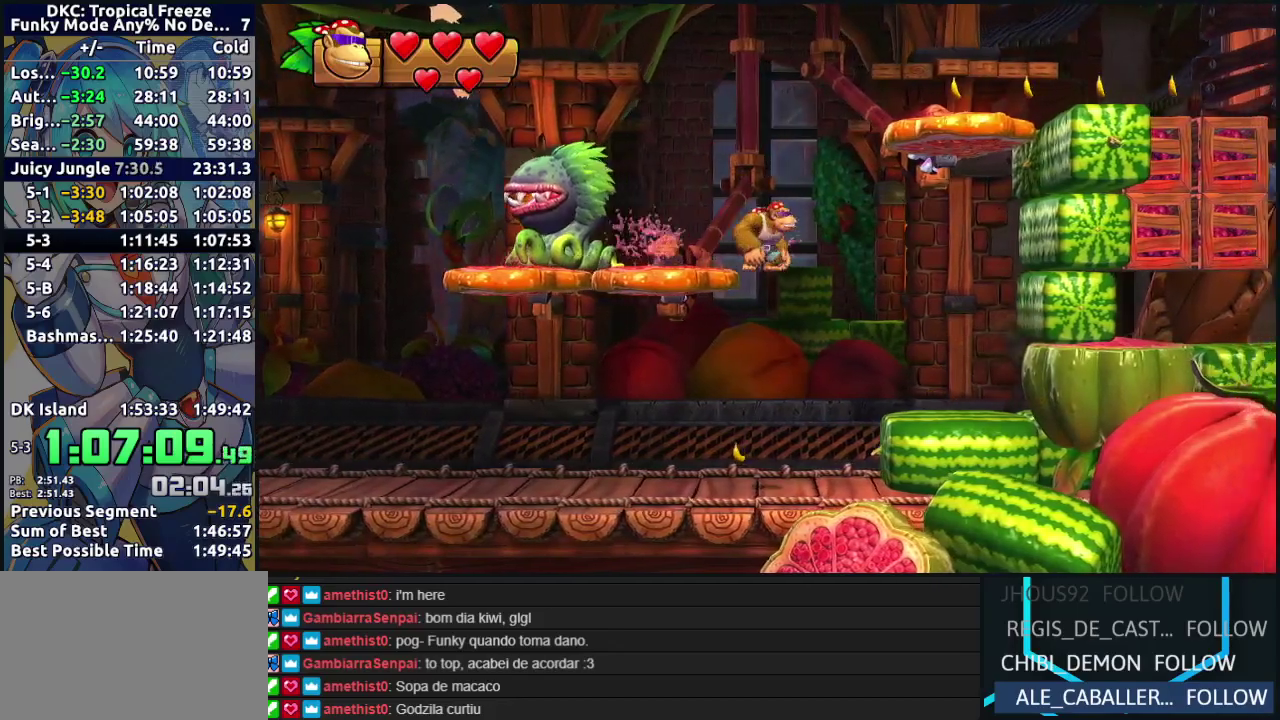
{"buttons": ["DPAD_RIGHT"], "events": [[383, "B", "up"]]}